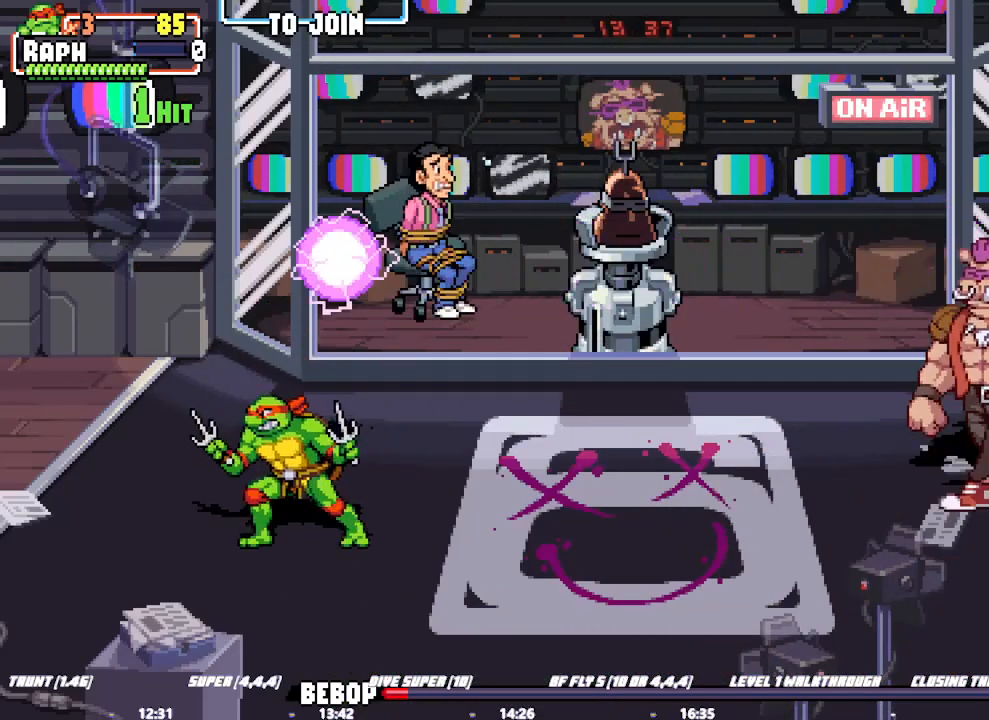
Gameplay with a controller (arcade stick); each line is a JSON object with the inputs held at the frame after it (dt_ms = milliseconds from this image to that frame). "button_events" lists button changes between this image and that frame as [ms after this image, input, new state], when the widget could be followed in between (sticks are given only as held states). Not read: L2 L3 R3.
{"dt_ms": 500, "buttons": [], "left_stick": "center", "button_events": []}
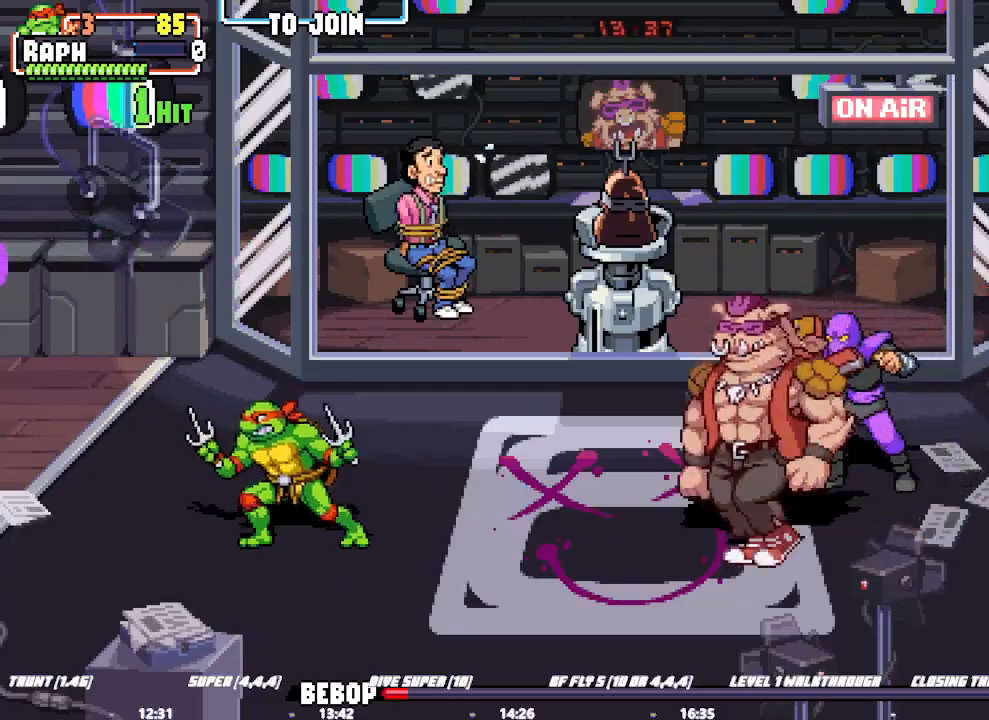
{"dt_ms": 500, "buttons": ["TRIANGLE"], "left_stick": "center", "button_events": [[433, "TRIANGLE", "down"]]}
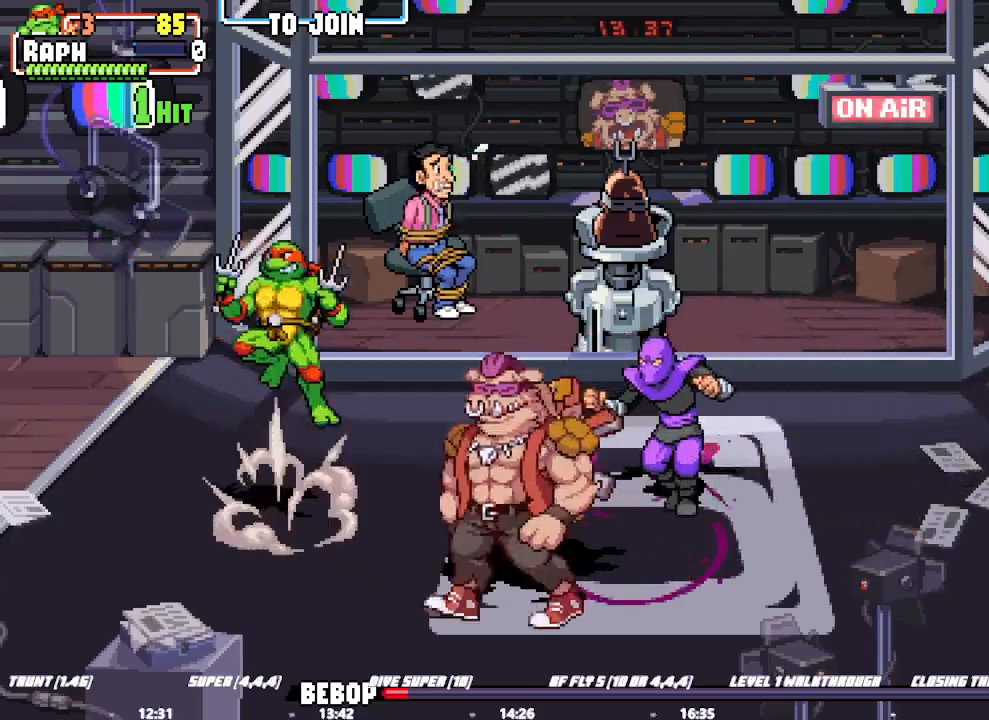
{"dt_ms": 500, "buttons": [], "left_stick": "up", "button_events": [[33, "TRIANGLE", "up"]]}
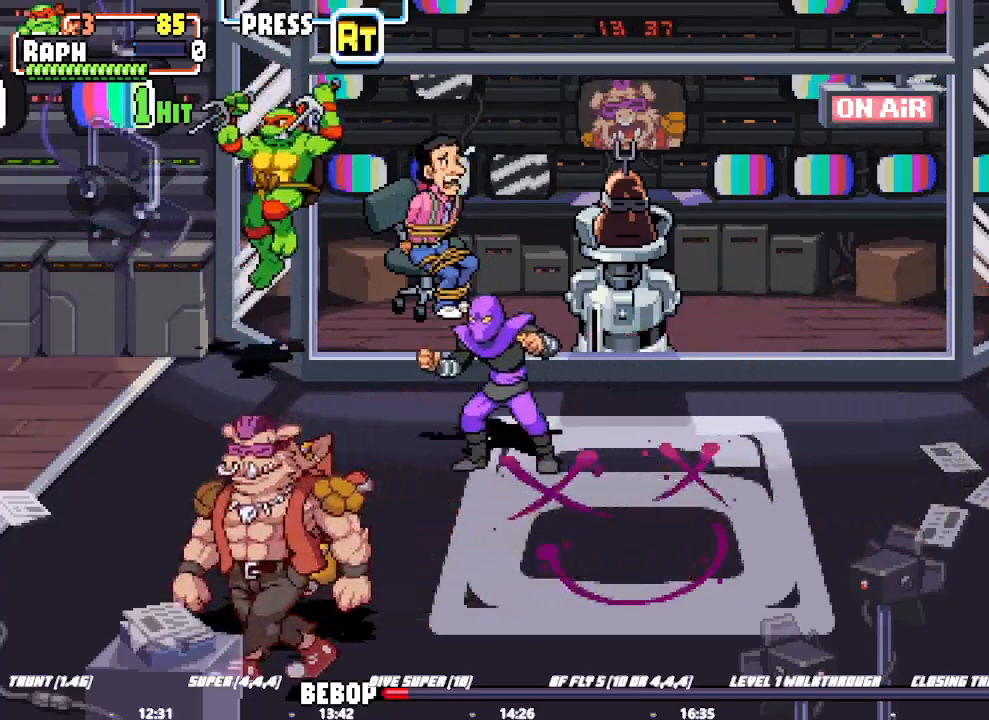
{"dt_ms": 500, "buttons": [], "left_stick": "up", "button_events": [[267, "R2", "down"], [367, "R2", "up"]]}
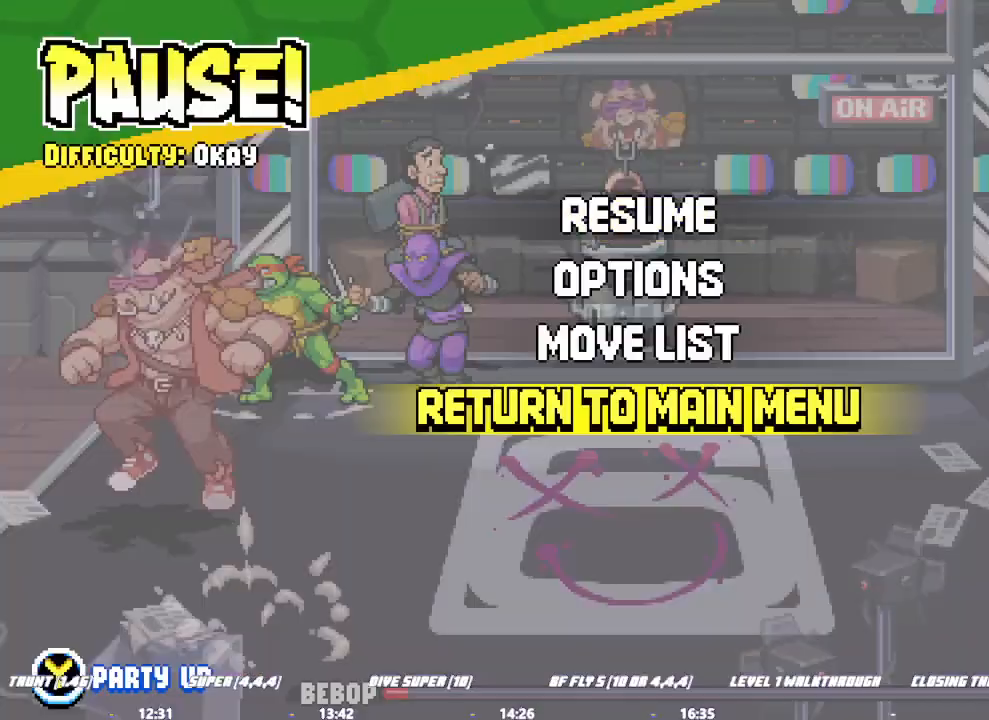
{"dt_ms": 500, "buttons": [], "left_stick": "center", "button_events": []}
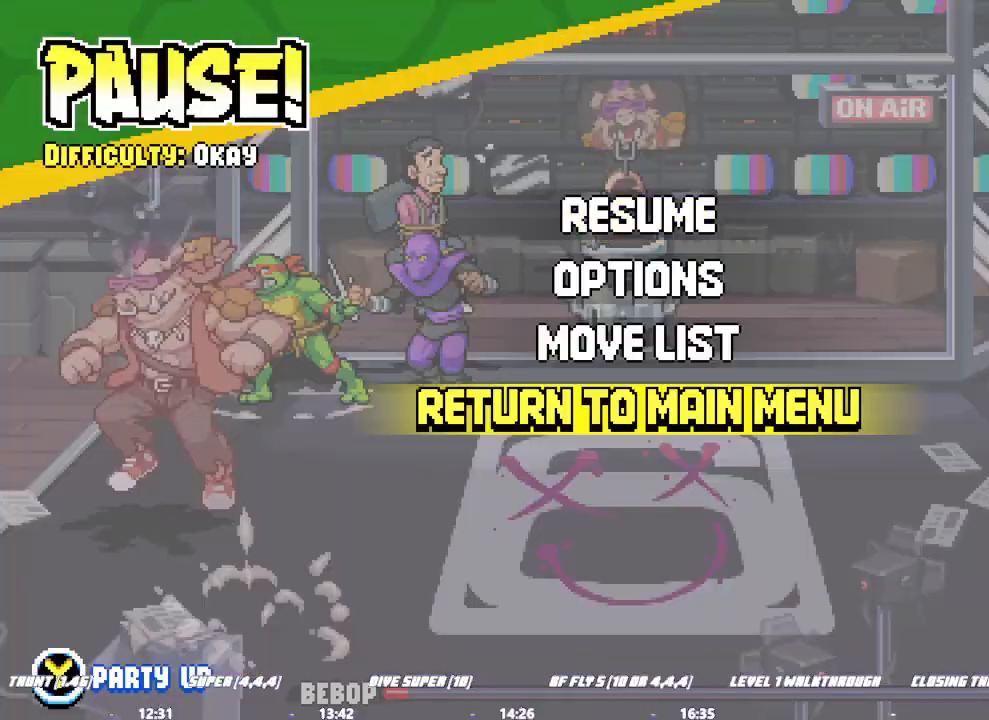
{"dt_ms": 500, "buttons": [], "left_stick": "center", "button_events": []}
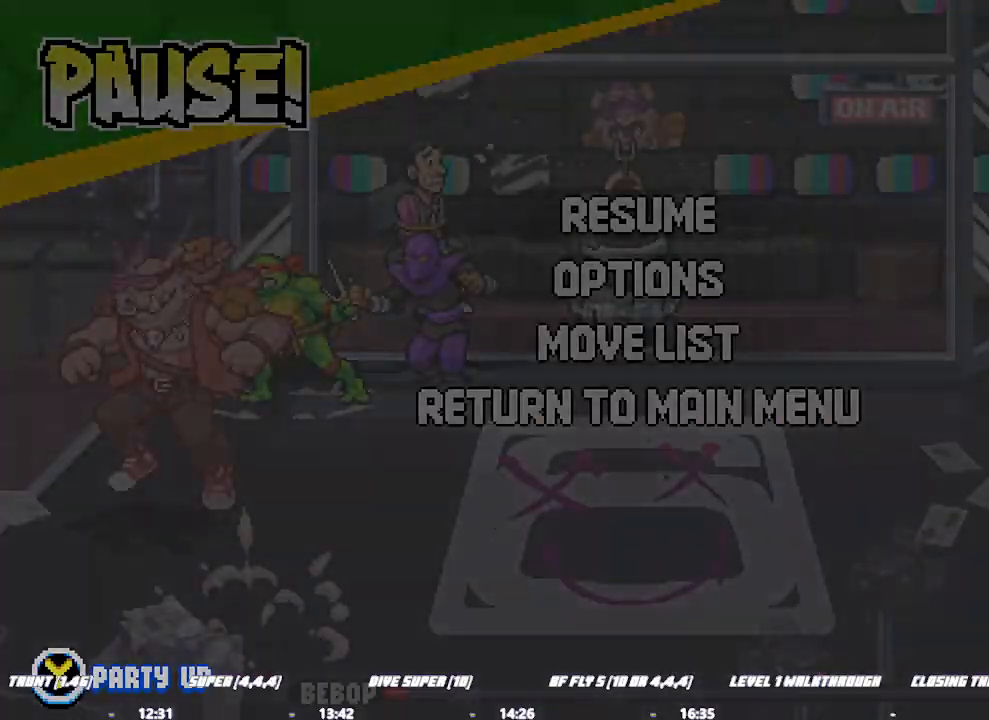
{"dt_ms": 500, "buttons": [], "left_stick": "center", "button_events": []}
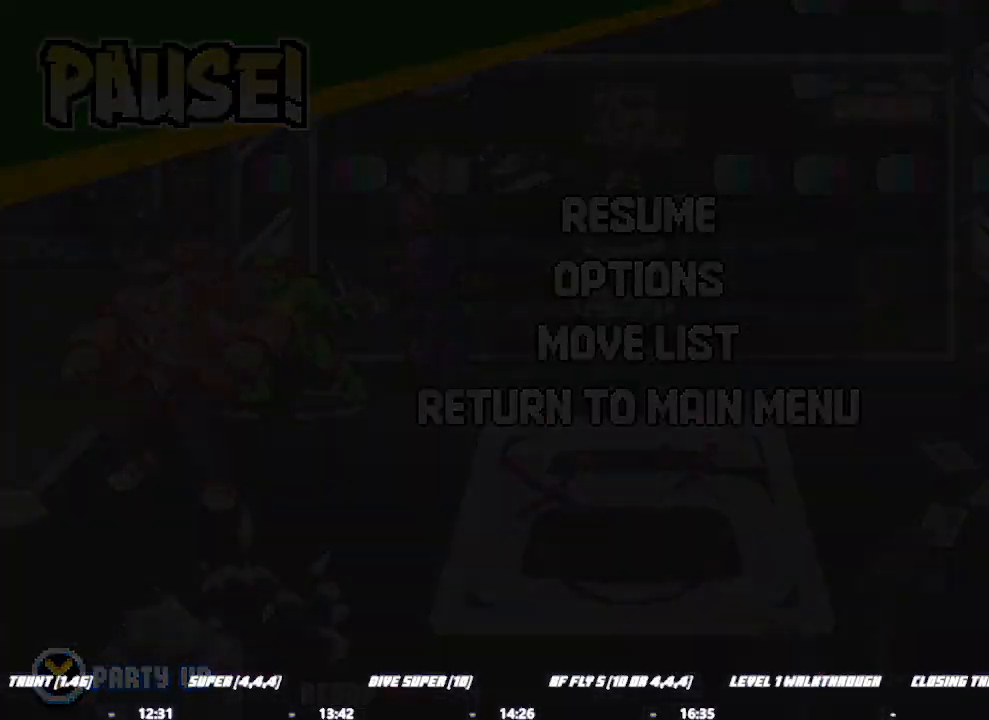
{"dt_ms": 500, "buttons": [], "left_stick": "center", "button_events": []}
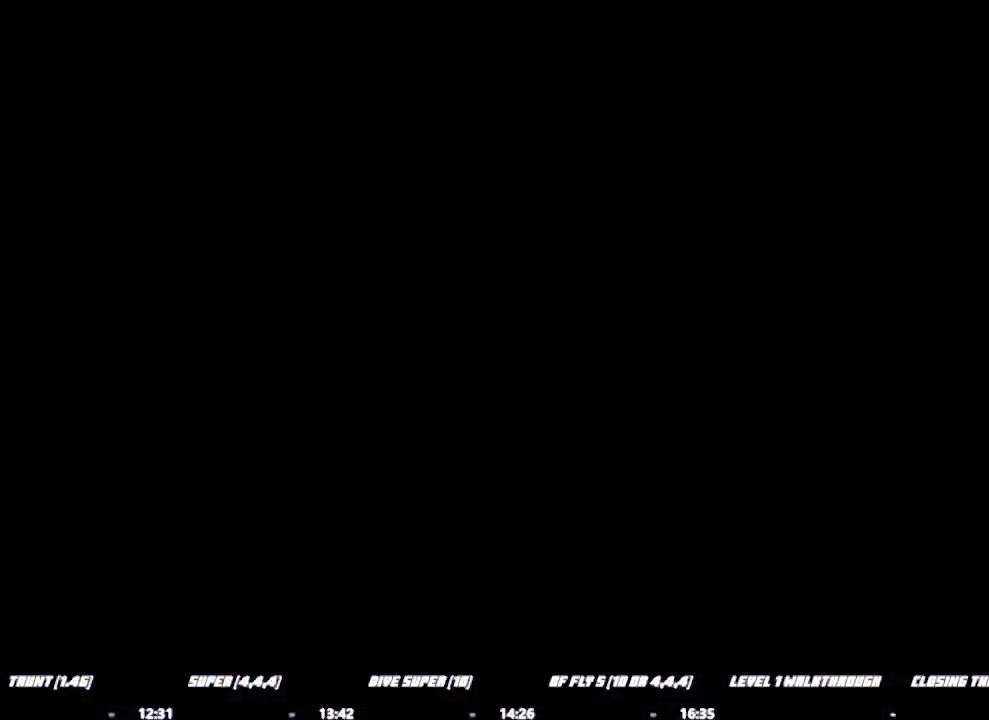
{"dt_ms": 1000, "buttons": [], "left_stick": "center"}
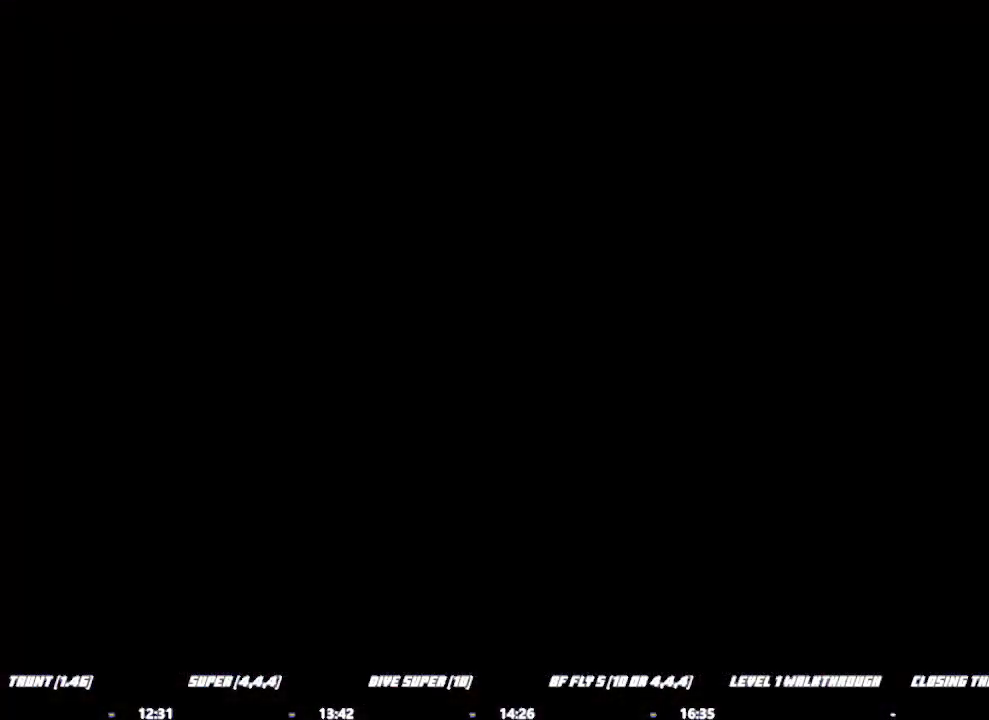
{"dt_ms": 500, "buttons": [], "left_stick": "center", "button_events": []}